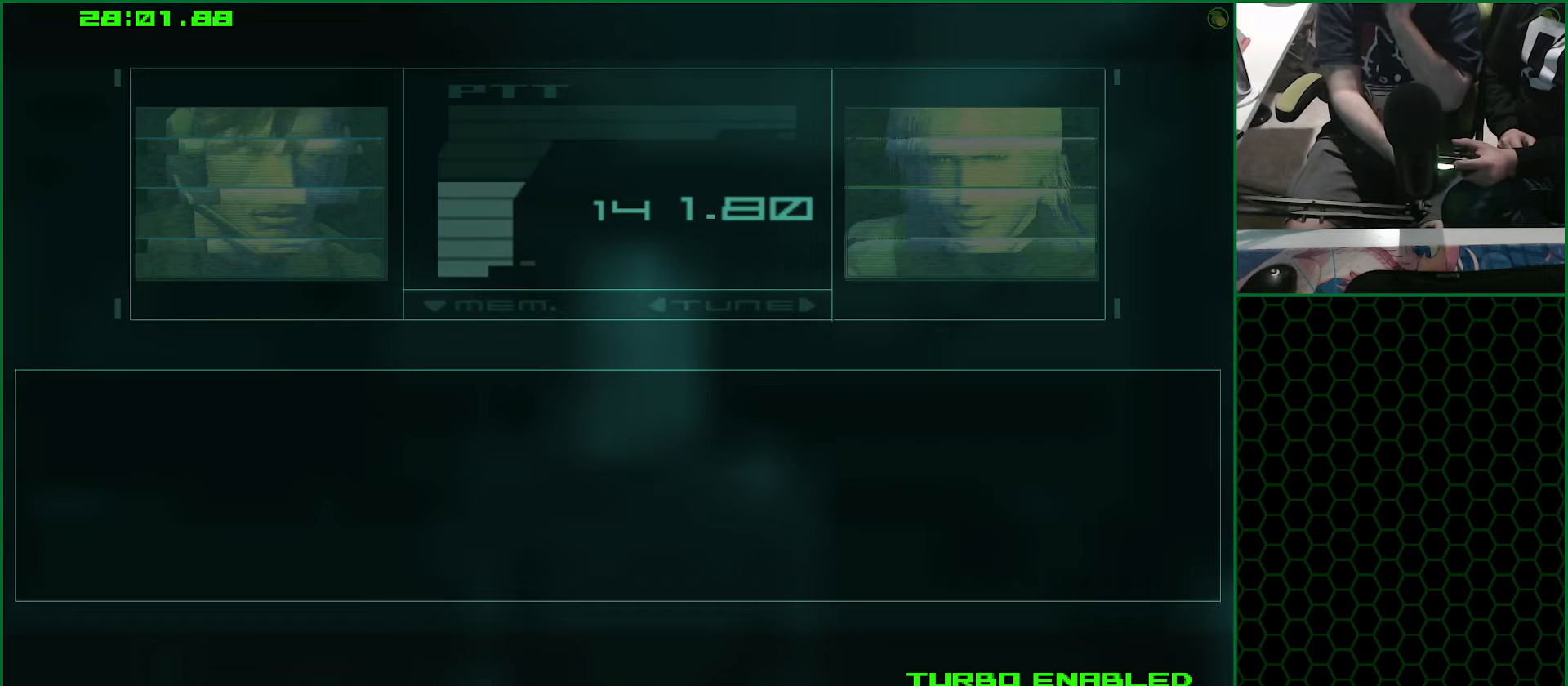
Gameplay with a controller (PlayStation layout); each line is a JSON object with the inputs held at the frame after it (dt_ms = milliseconds from this image to that frame). "events" lists button and stick changes between this image and that frame as [ms after this image, input, new state], when the widget could be followed in between. Not read: L1 L2 R1 R2.
{"dt_ms": 750, "buttons": ["CROSS"], "left_stick": "center", "right_stick": "center", "events": [[483, "CROSS", "down"]]}
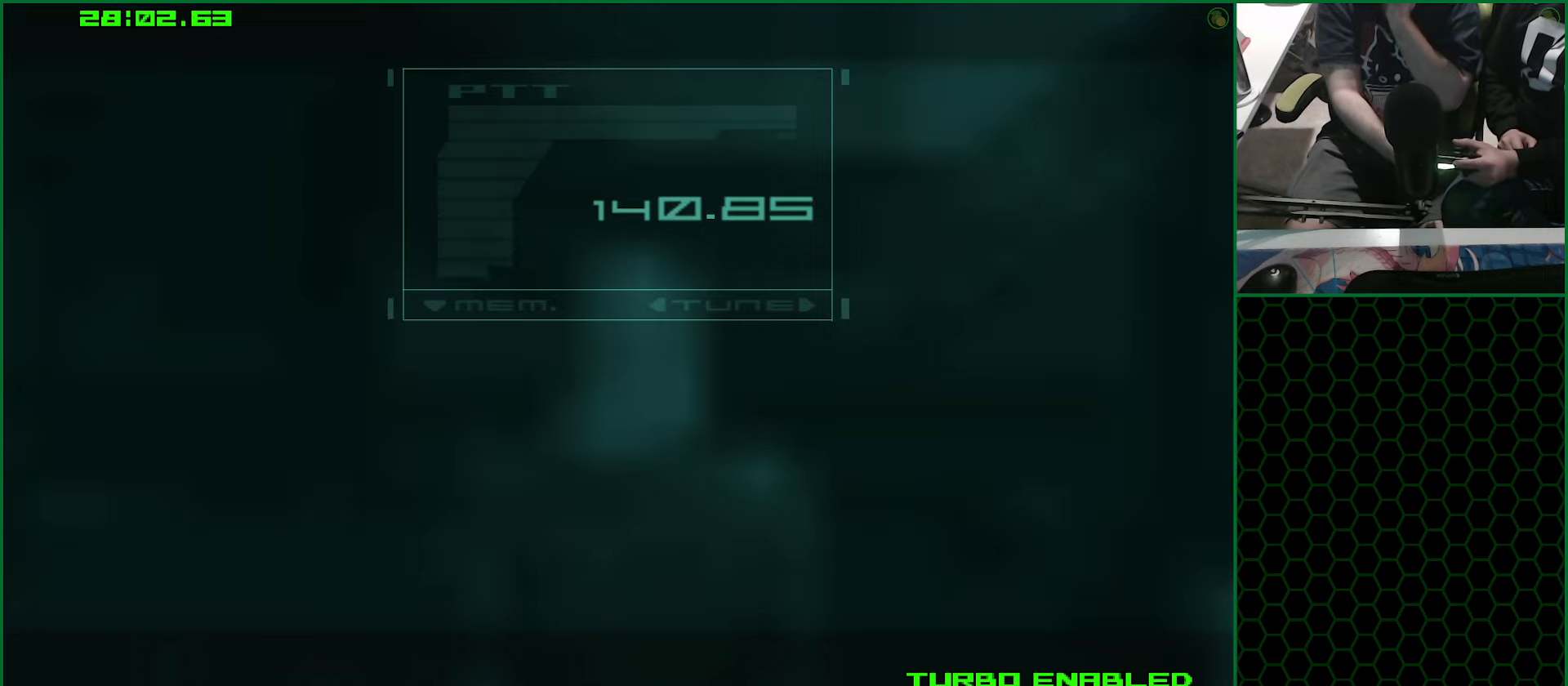
{"dt_ms": 500, "buttons": ["CROSS"], "left_stick": "center", "right_stick": "center", "events": []}
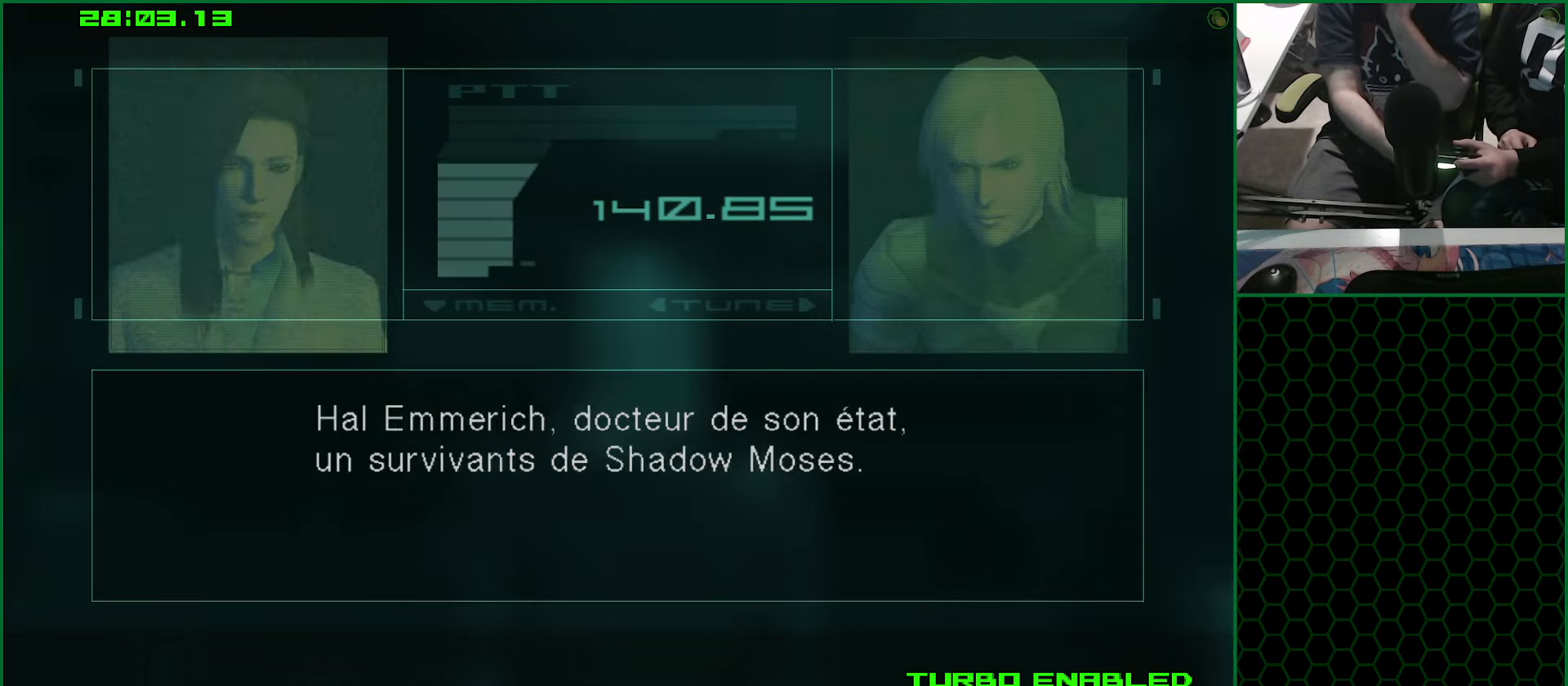
{"dt_ms": 500, "buttons": ["CROSS"], "left_stick": "center", "right_stick": "center", "events": []}
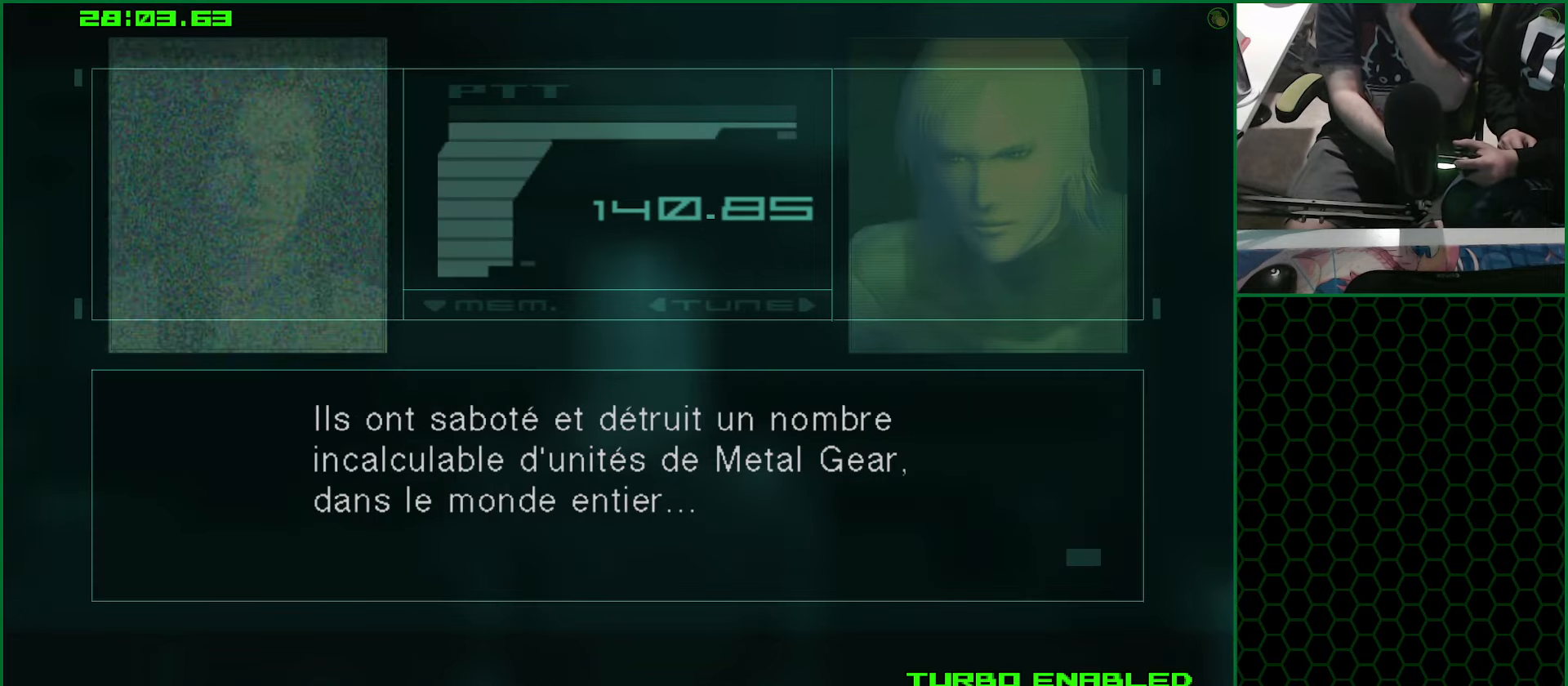
{"dt_ms": 500, "buttons": ["CROSS"], "left_stick": "center", "right_stick": "center", "events": []}
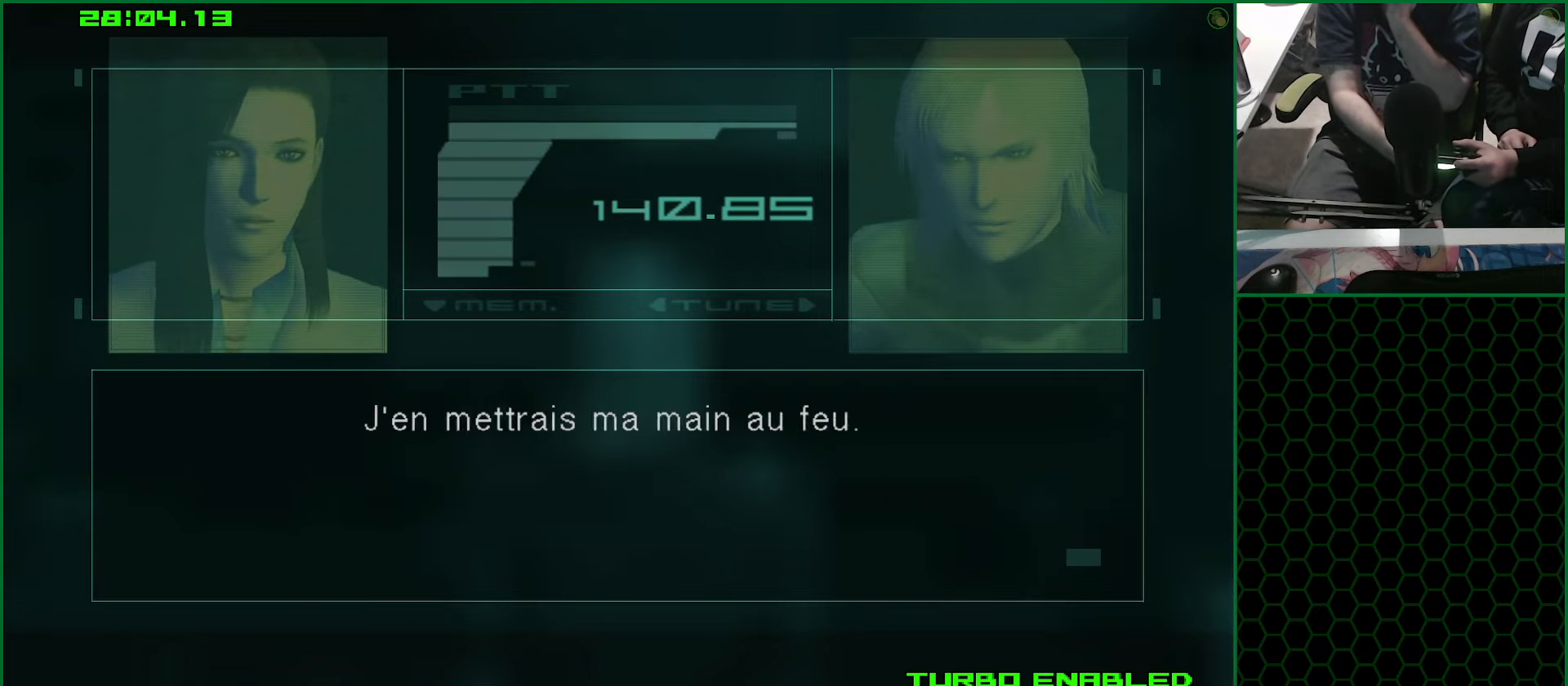
{"dt_ms": 500, "buttons": ["CROSS"], "left_stick": "center", "right_stick": "center", "events": []}
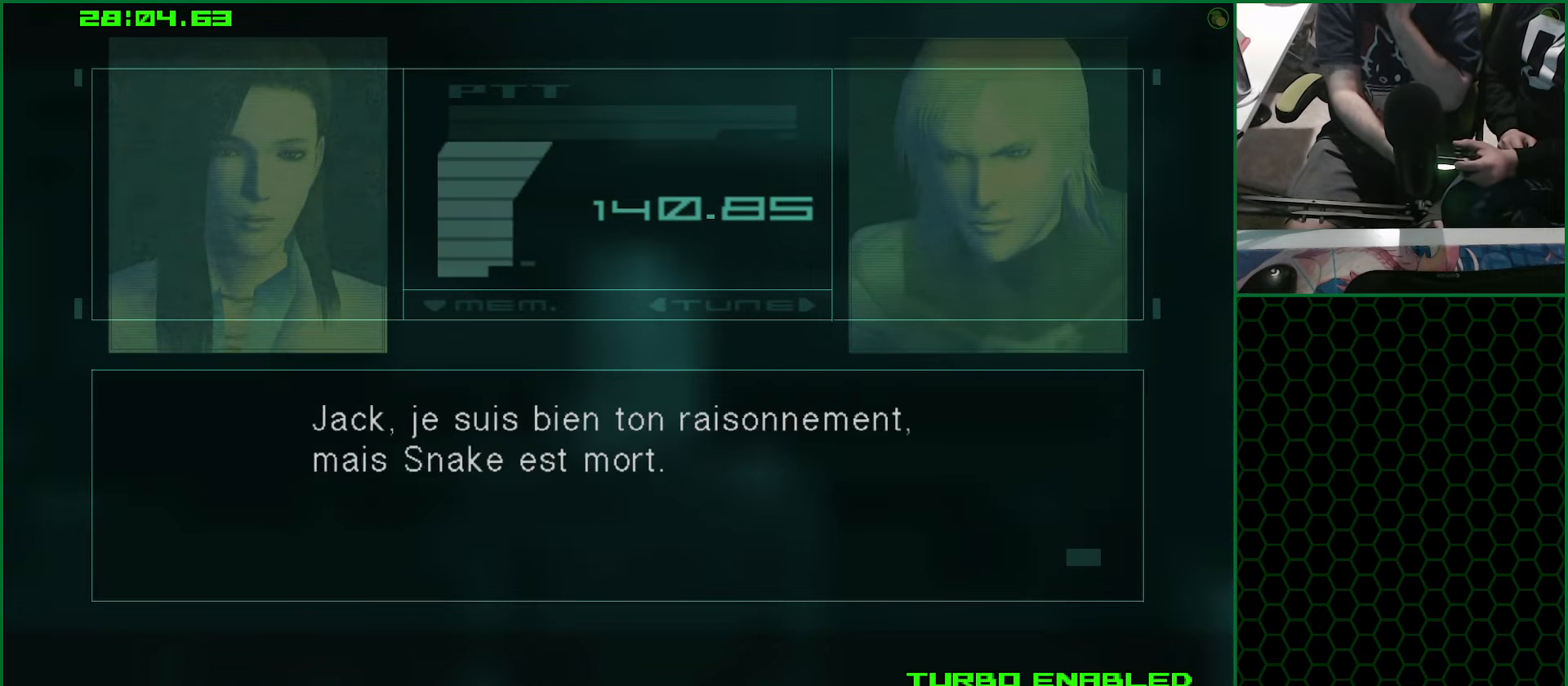
{"dt_ms": 500, "buttons": ["CROSS"], "left_stick": "center", "right_stick": "center", "events": []}
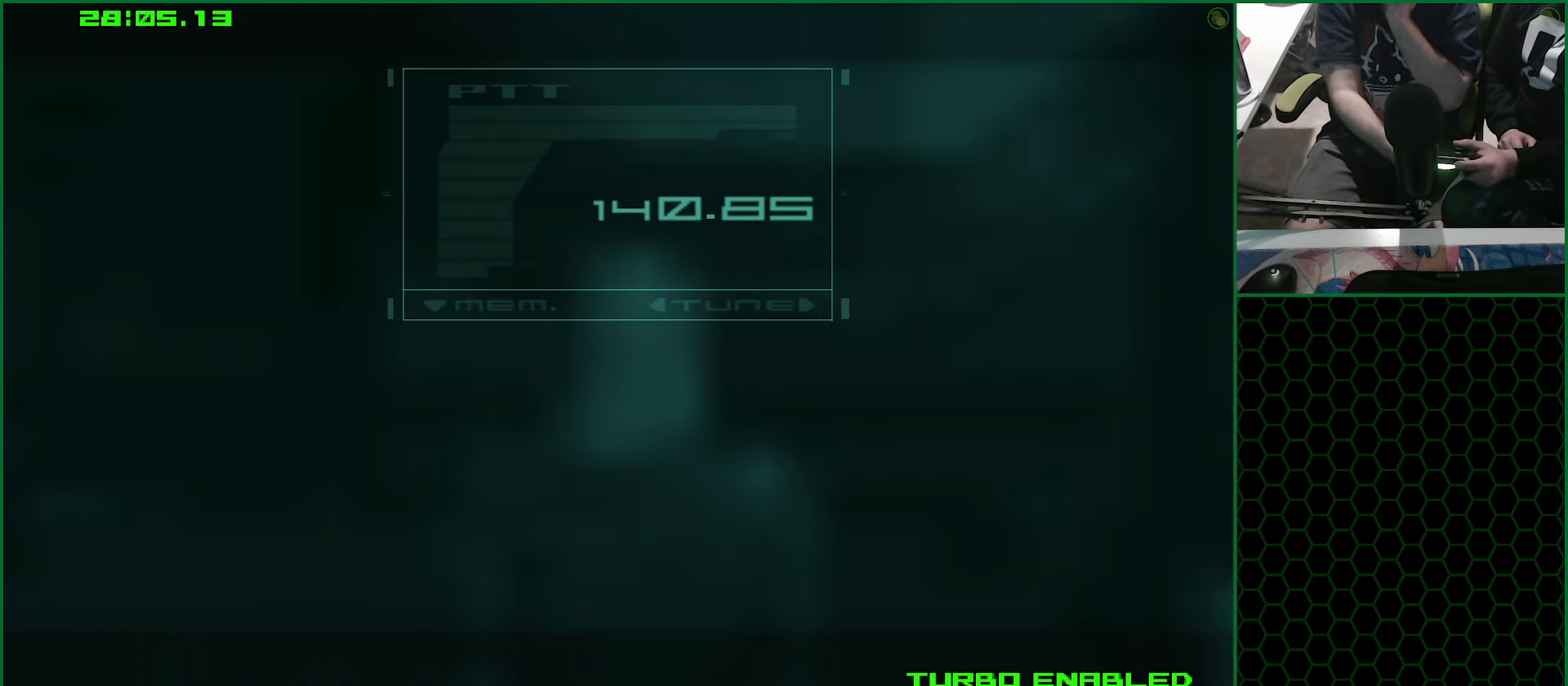
{"dt_ms": 500, "buttons": [], "left_stick": "up", "right_stick": "center", "events": [[150, "left_stick", "up"], [383, "CROSS", "up"]]}
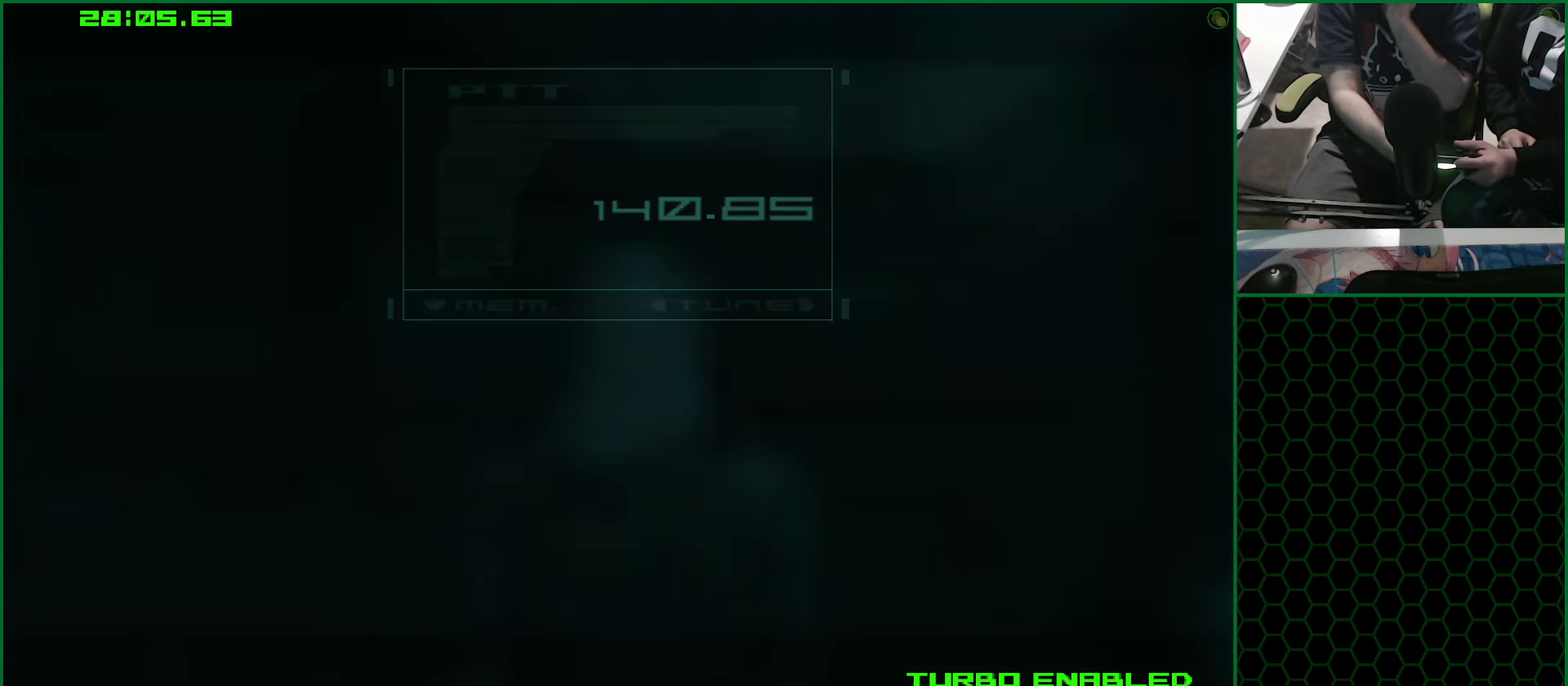
{"dt_ms": 500, "buttons": [], "left_stick": "up", "right_stick": "center", "events": []}
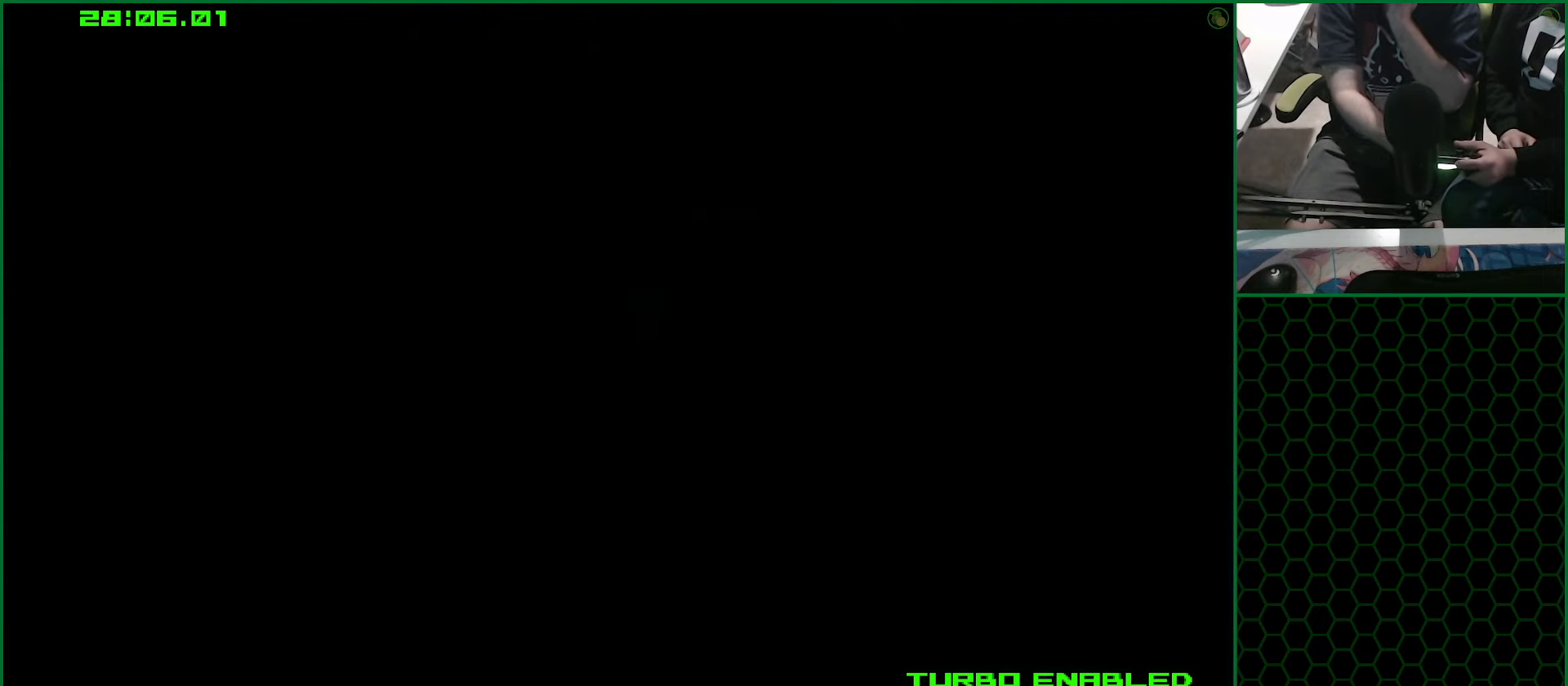
{"dt_ms": 500, "buttons": [], "left_stick": "up", "right_stick": "center", "events": []}